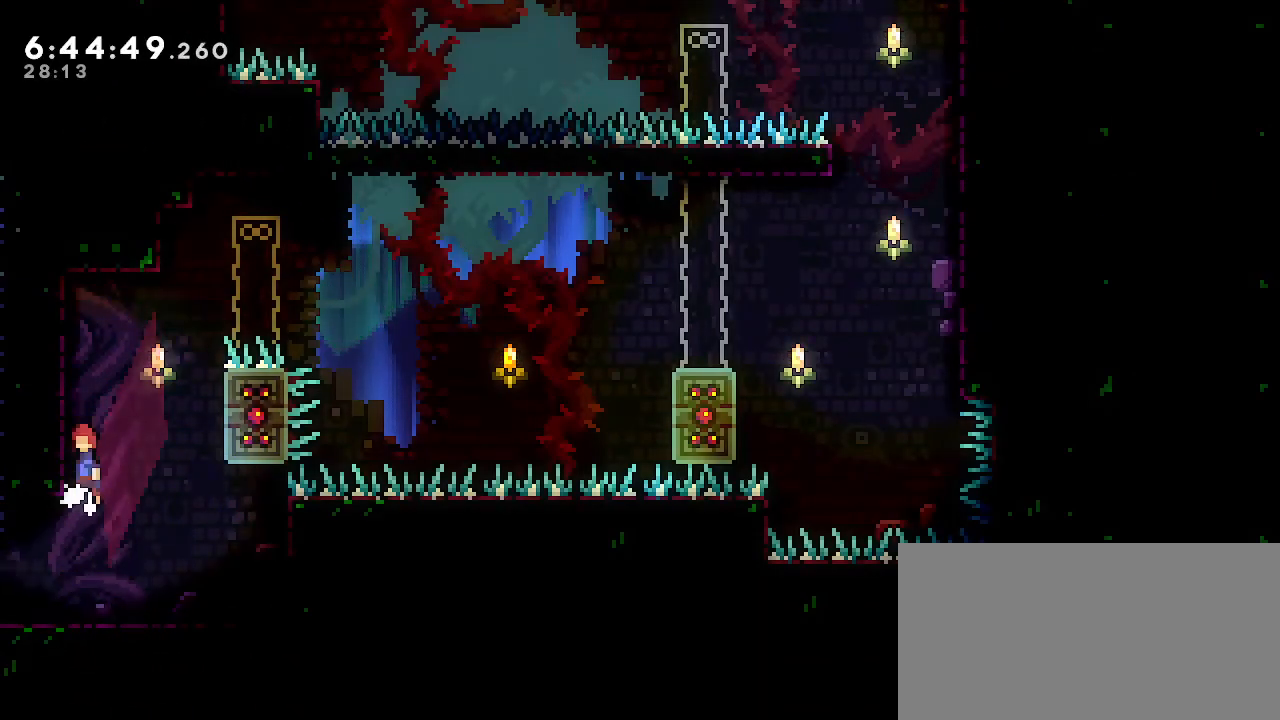
Gameplay with a controller (Nintendo layout); each line is a JSON object with the inputs held at the frame after it. "events" lists button and stick changes between this image and that frame as [ms after this image, input, new state], when the widget could be followed in between. Not read: DPAD_DOWN DPAD_LEFT DPAD_RIGHT DPAD_UP L3 R3 START.
{"buttons": ["R1"], "left_stick": "up", "right_stick": "center", "events": [[367, "left_stick", "up"], [433, "A", "up"]]}
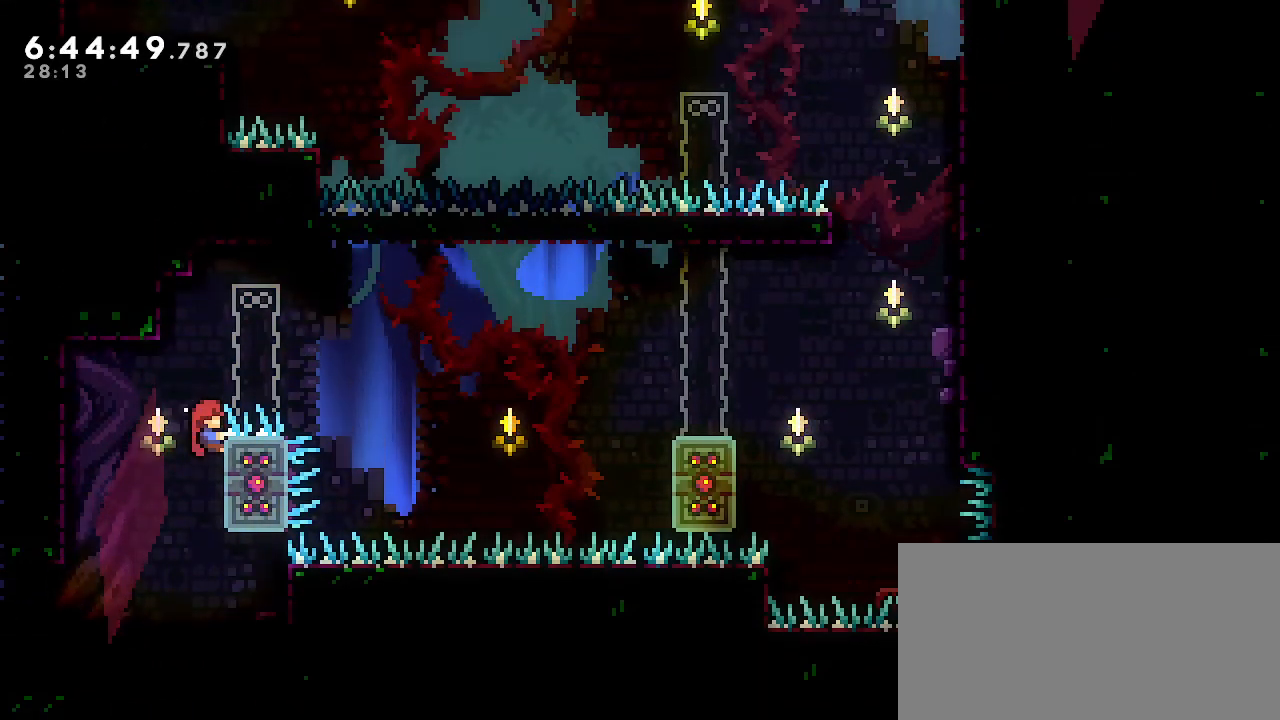
{"buttons": ["A", "R1"], "left_stick": "right", "right_stick": "center", "events": [[200, "left_stick", "center"], [333, "A", "down"], [333, "left_stick", "right"]]}
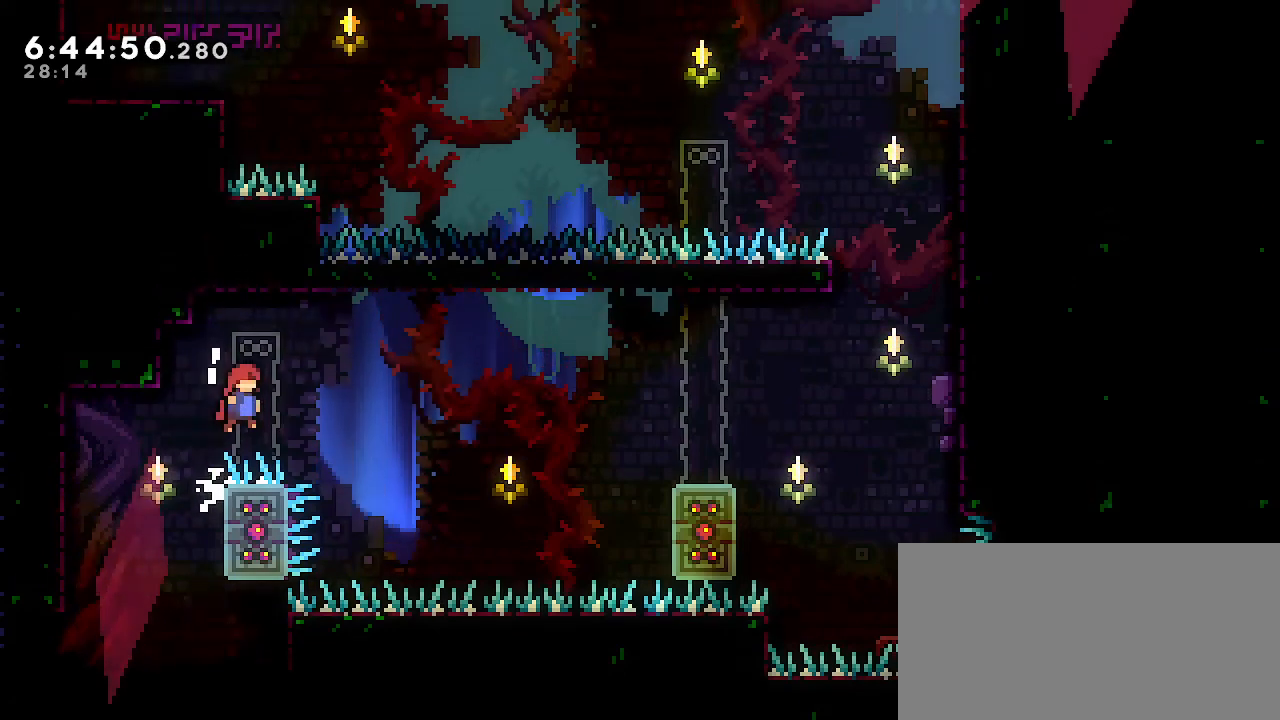
{"buttons": ["A", "R1"], "left_stick": "right", "right_stick": "center", "events": [[83, "A", "up"], [100, "left_stick", "center"], [300, "left_stick", "right"], [333, "A", "down"]]}
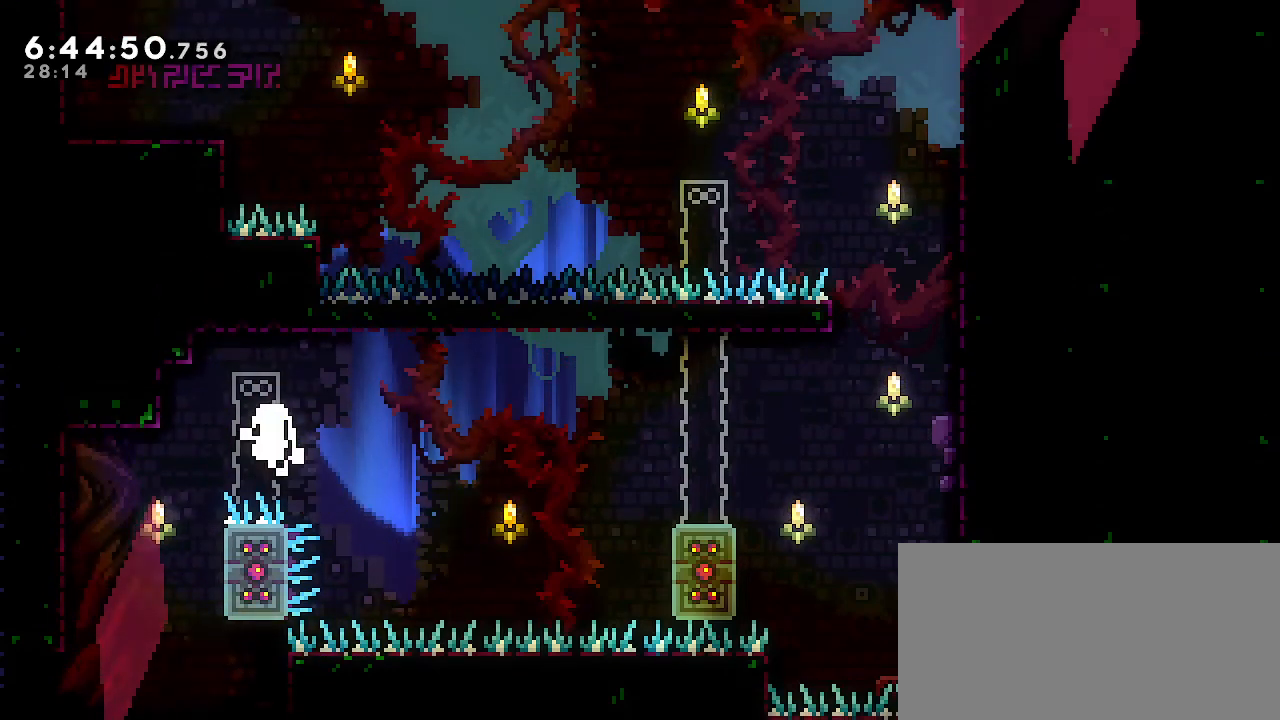
{"buttons": ["R1"], "left_stick": "center", "right_stick": "center", "events": [[317, "A", "up"], [317, "left_stick", "center"]]}
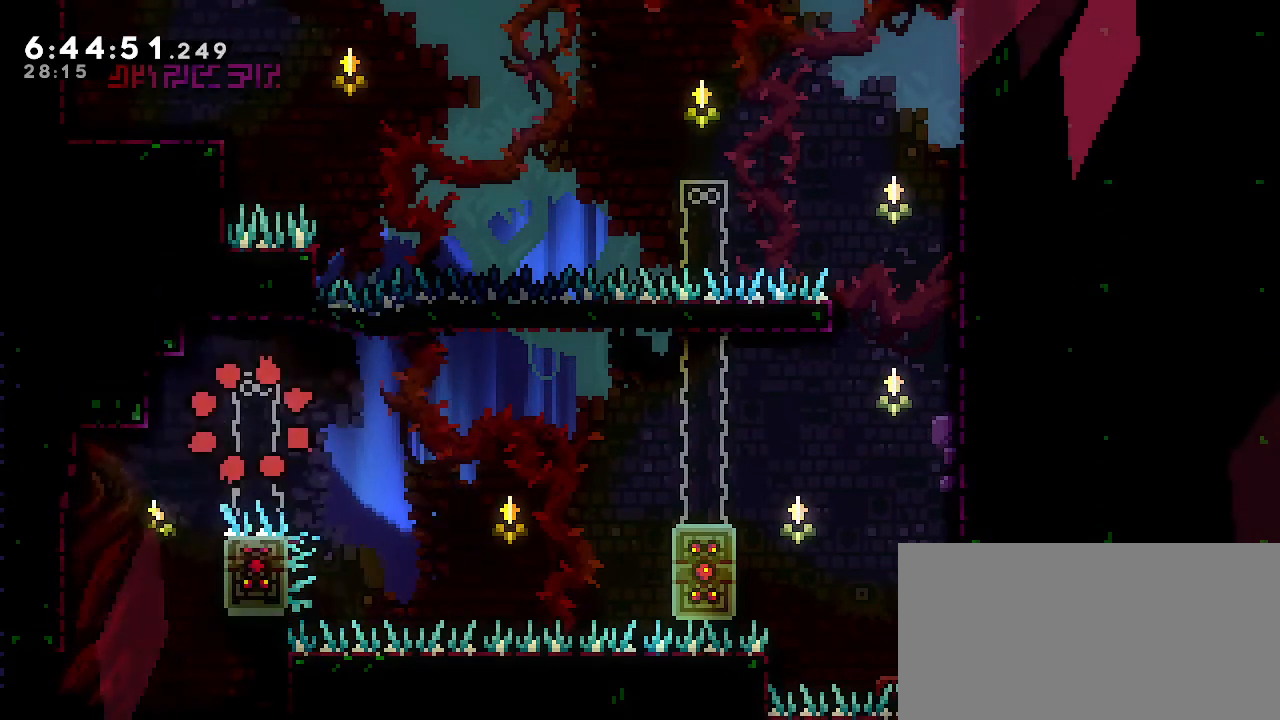
{"buttons": ["R1"], "left_stick": "center", "right_stick": "center", "events": []}
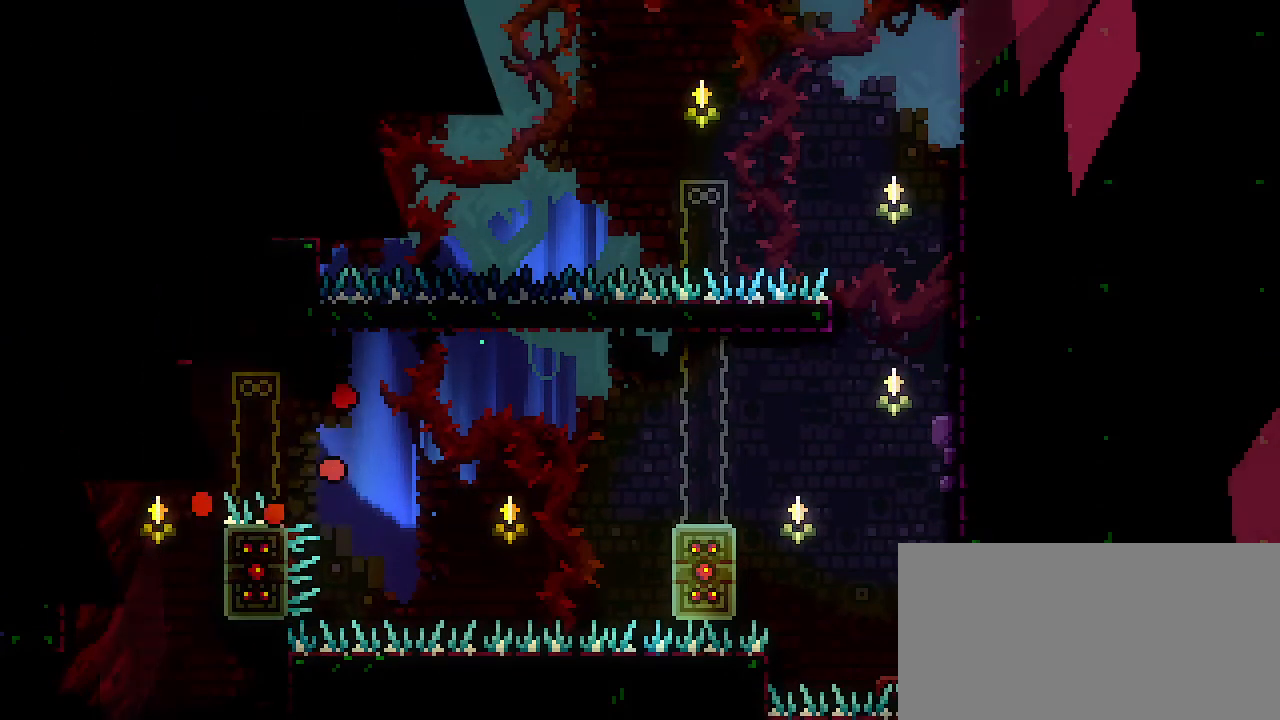
{"buttons": ["R1"], "left_stick": "center", "right_stick": "center", "events": []}
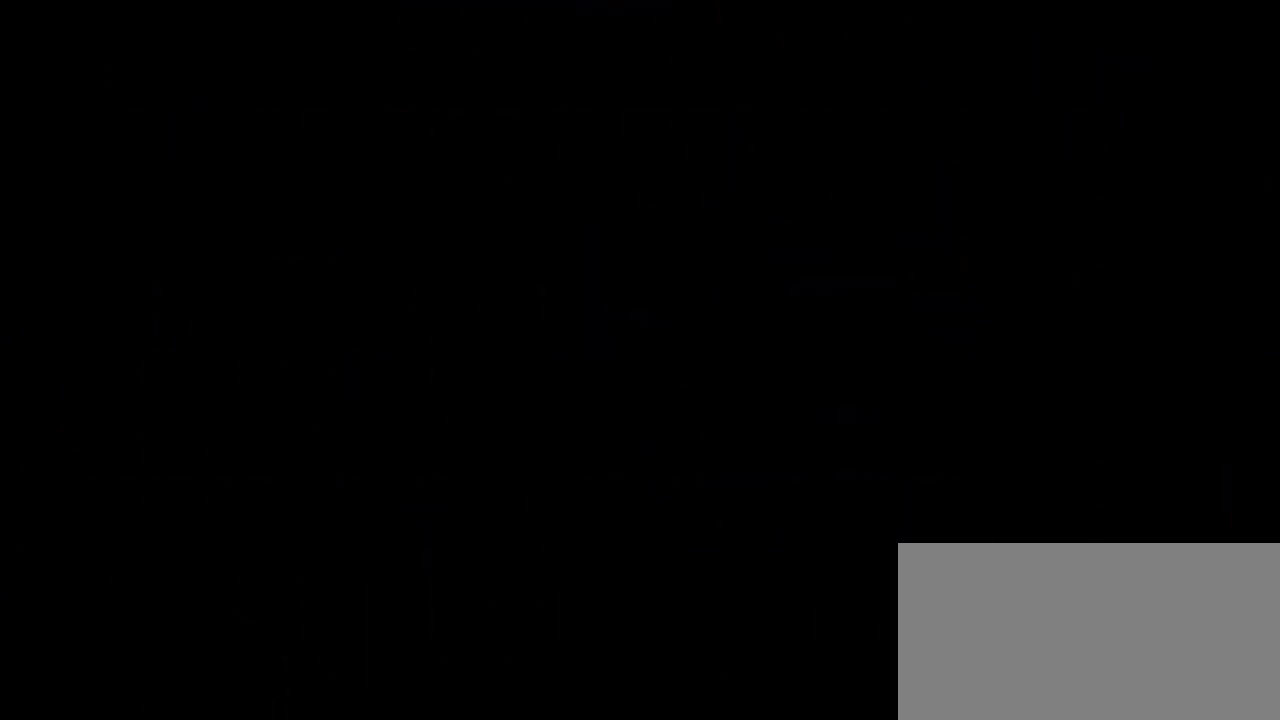
{"buttons": ["R1"], "left_stick": "center", "right_stick": "center", "events": []}
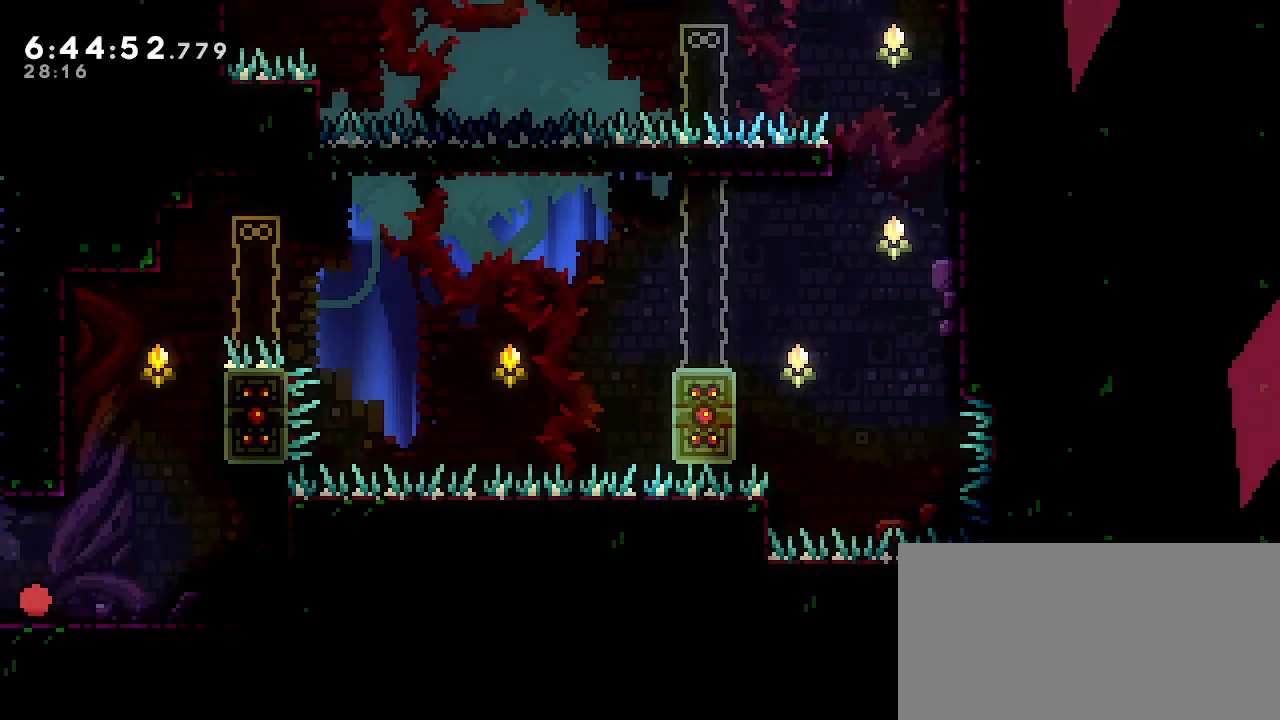
{"buttons": ["A", "R1"], "left_stick": "center", "right_stick": "center", "events": [[100, "left_stick", "right"], [300, "left_stick", "center"], [367, "A", "down"]]}
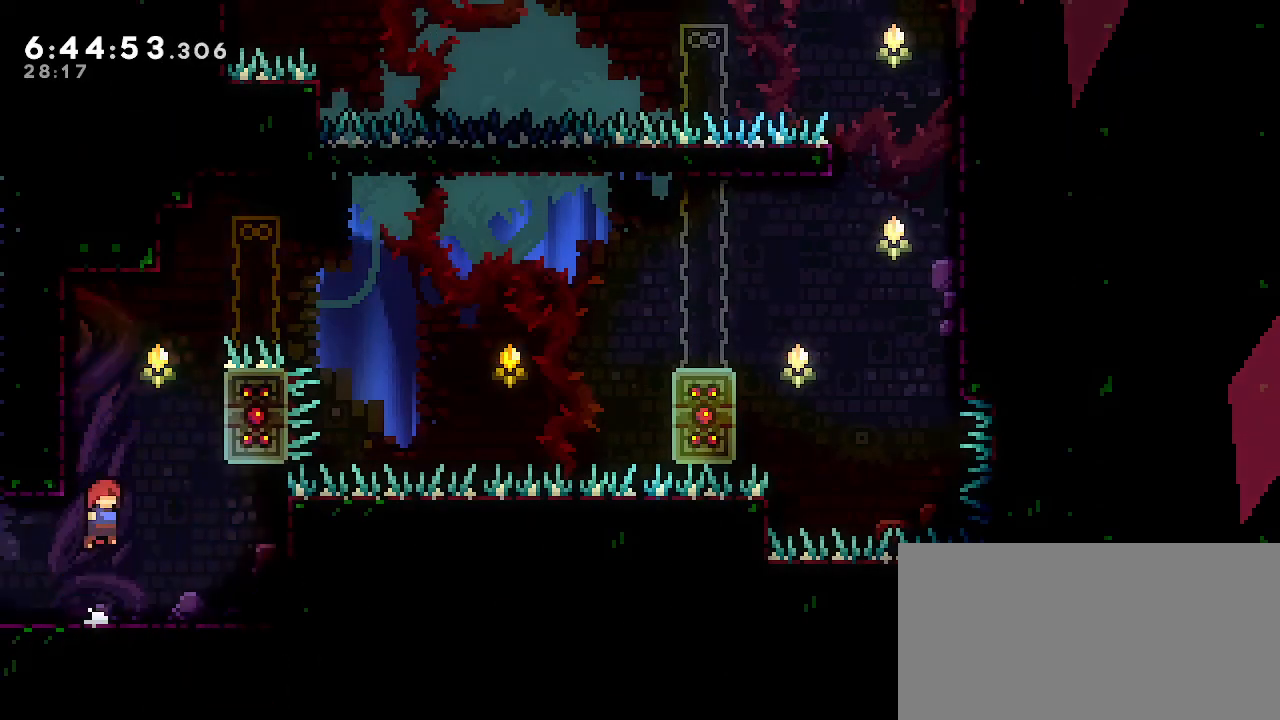
{"buttons": ["A", "R1"], "left_stick": "right", "right_stick": "center", "events": [[33, "left_stick", "left"], [233, "A", "up"], [283, "left_stick", "right"], [317, "A", "down"]]}
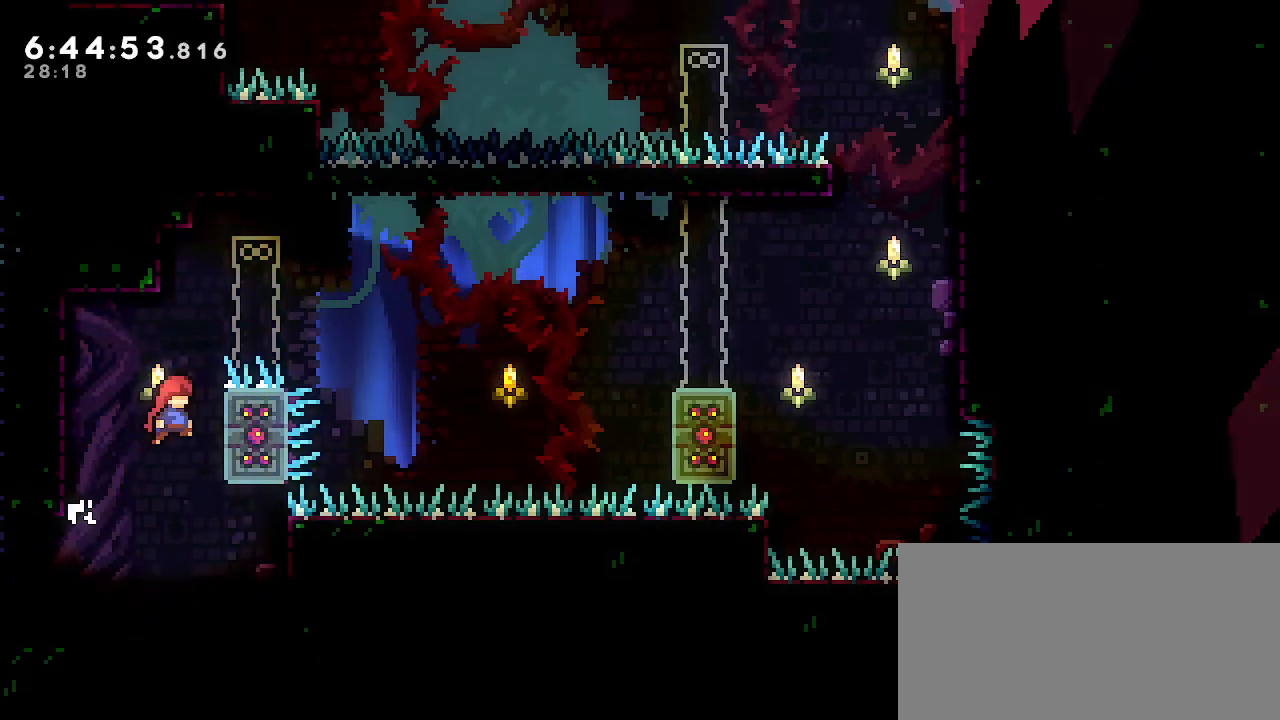
{"buttons": ["R1"], "left_stick": "center", "right_stick": "center", "events": [[200, "left_stick", "up"], [217, "A", "up"], [450, "left_stick", "center"]]}
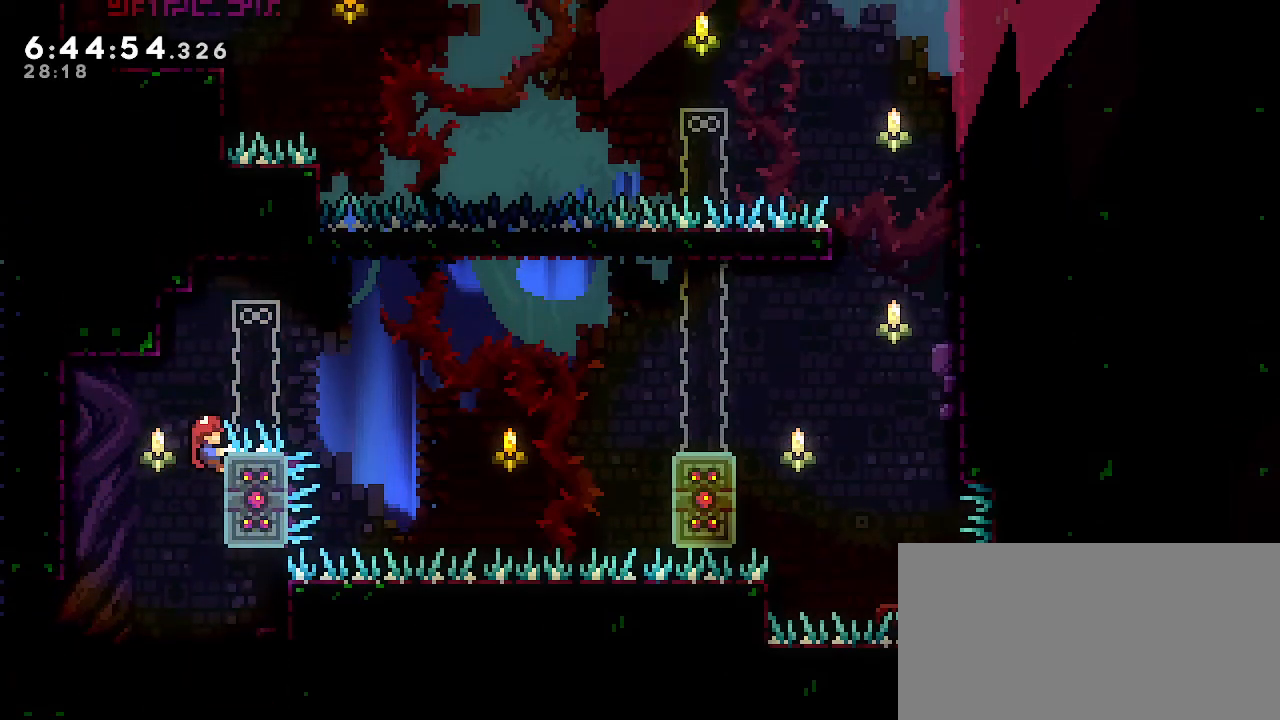
{"buttons": ["R1"], "left_stick": "left", "right_stick": "center", "events": [[67, "A", "down"], [67, "left_stick", "right"], [367, "A", "up"], [383, "left_stick", "center"], [433, "left_stick", "left"]]}
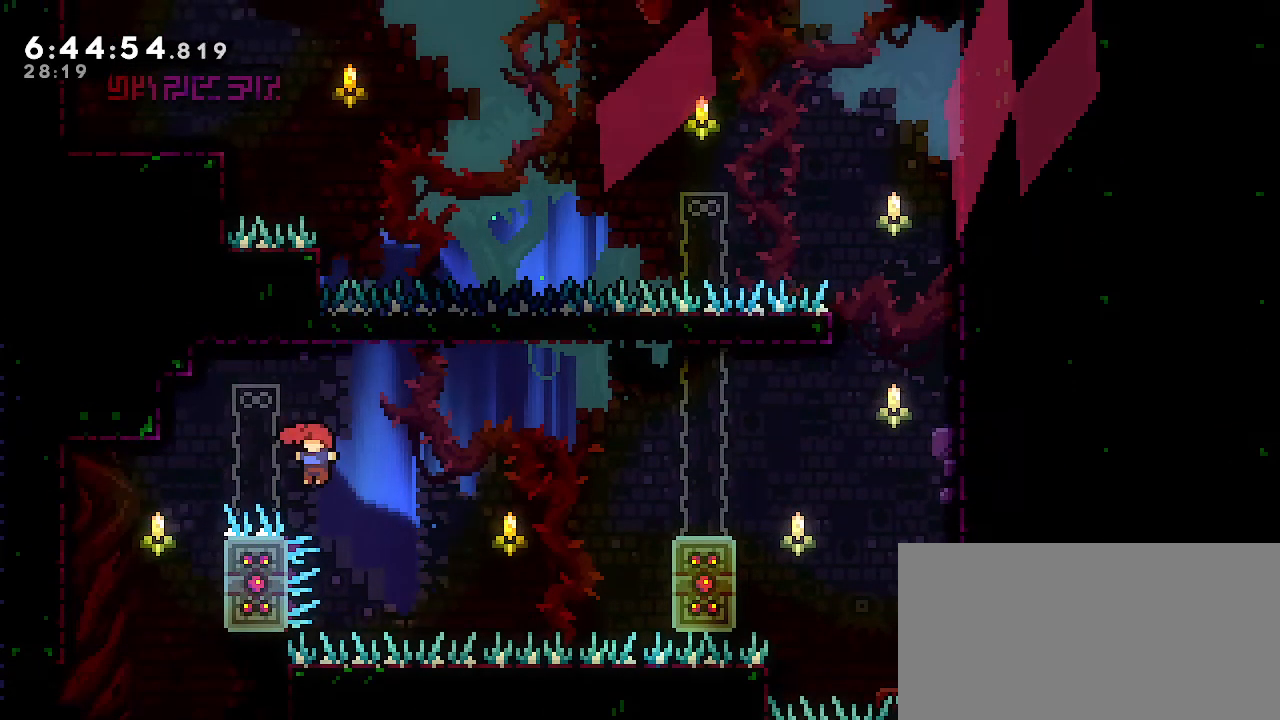
{"buttons": ["A", "R1"], "left_stick": "center", "right_stick": "center", "events": [[83, "A", "down"], [83, "left_stick", "right"], [500, "left_stick", "center"]]}
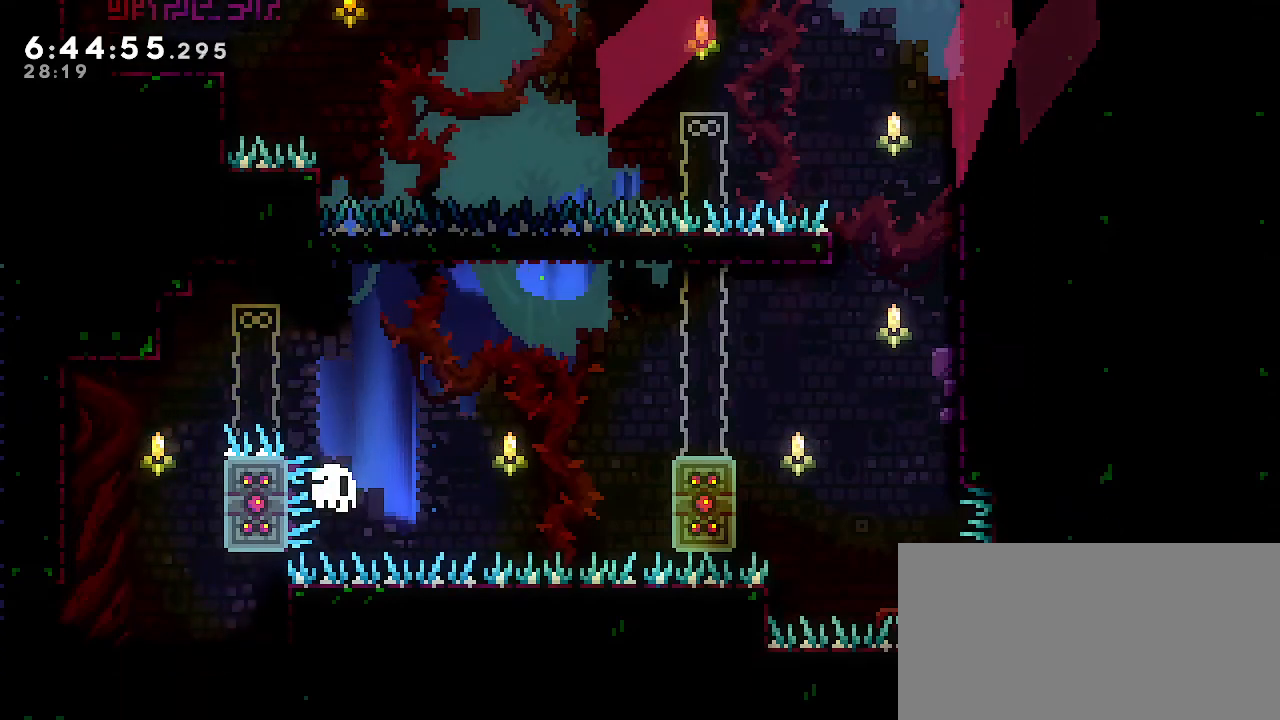
{"buttons": ["R1"], "left_stick": "center", "right_stick": "center", "events": [[17, "A", "up"]]}
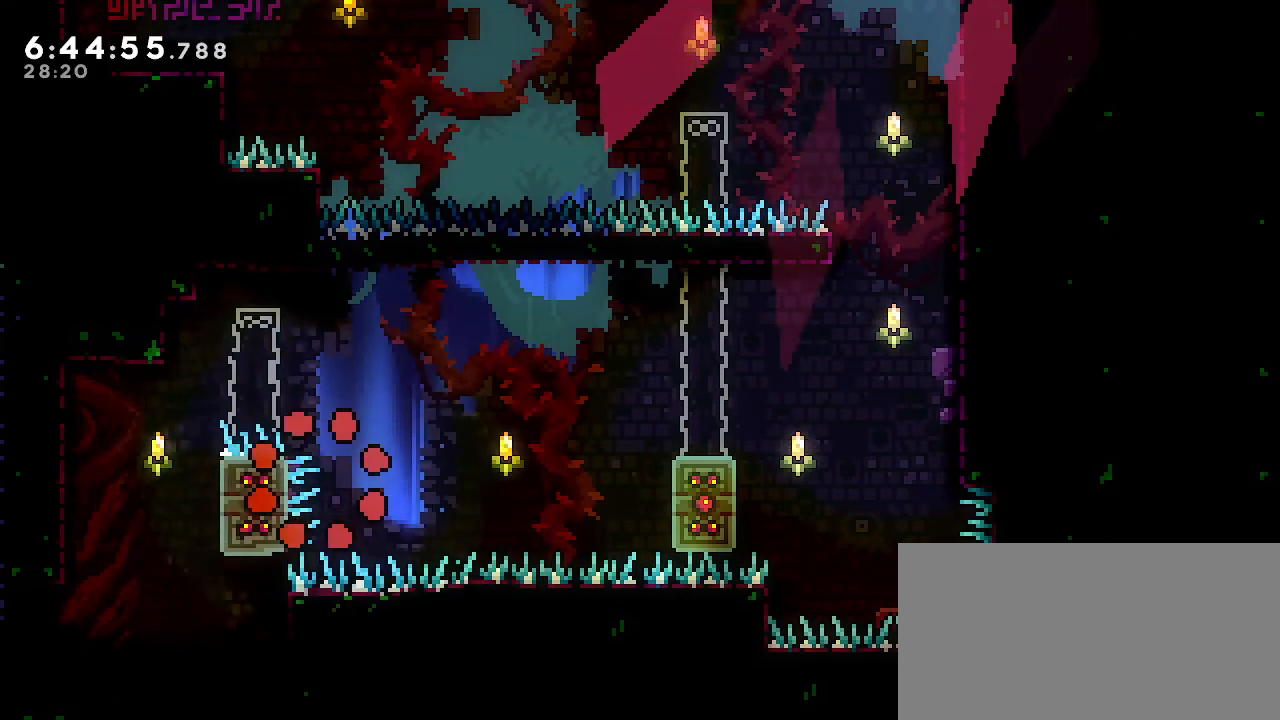
{"buttons": ["R1"], "left_stick": "center", "right_stick": "center", "events": []}
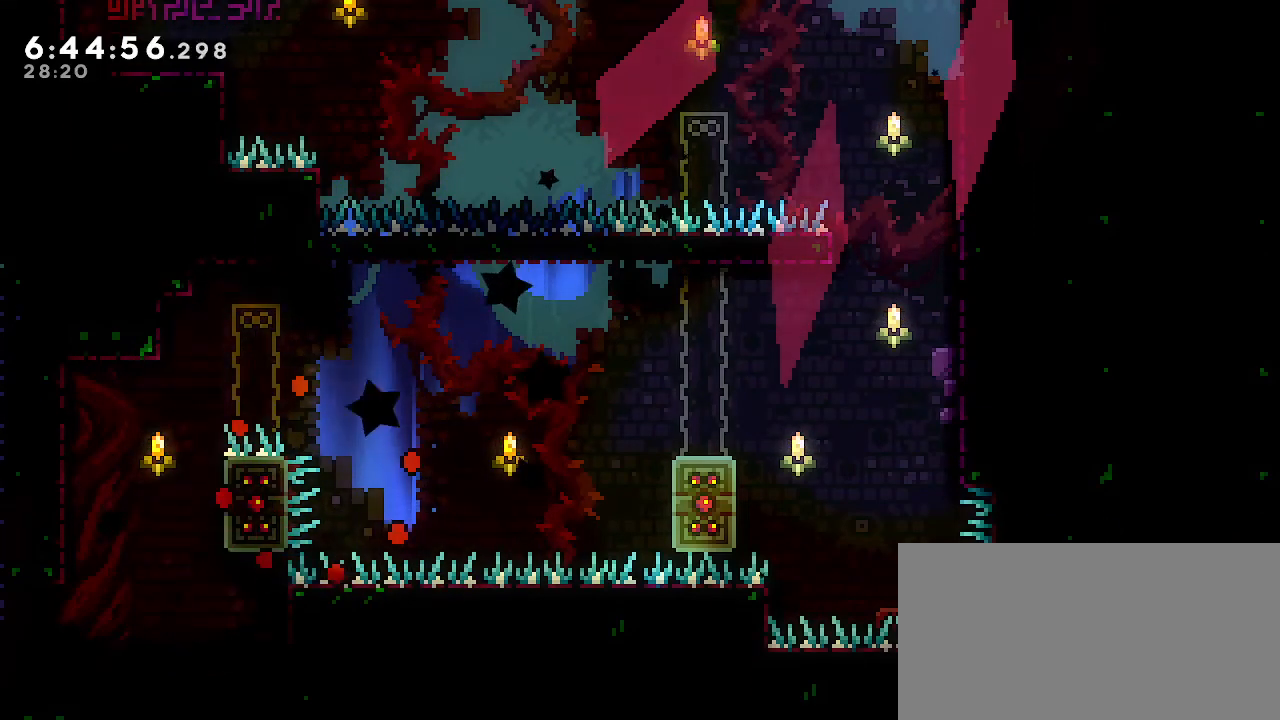
{"buttons": ["R1"], "left_stick": "center", "right_stick": "center", "events": []}
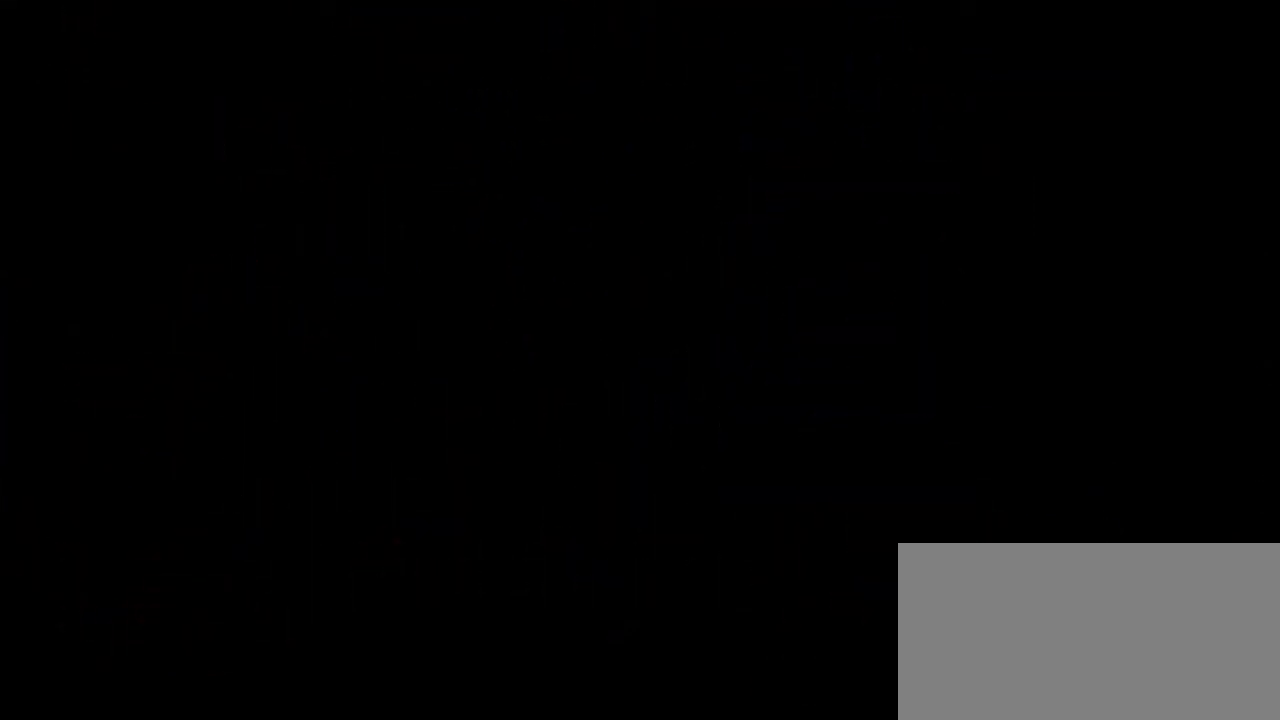
{"buttons": ["R1"], "left_stick": "center", "right_stick": "center", "events": []}
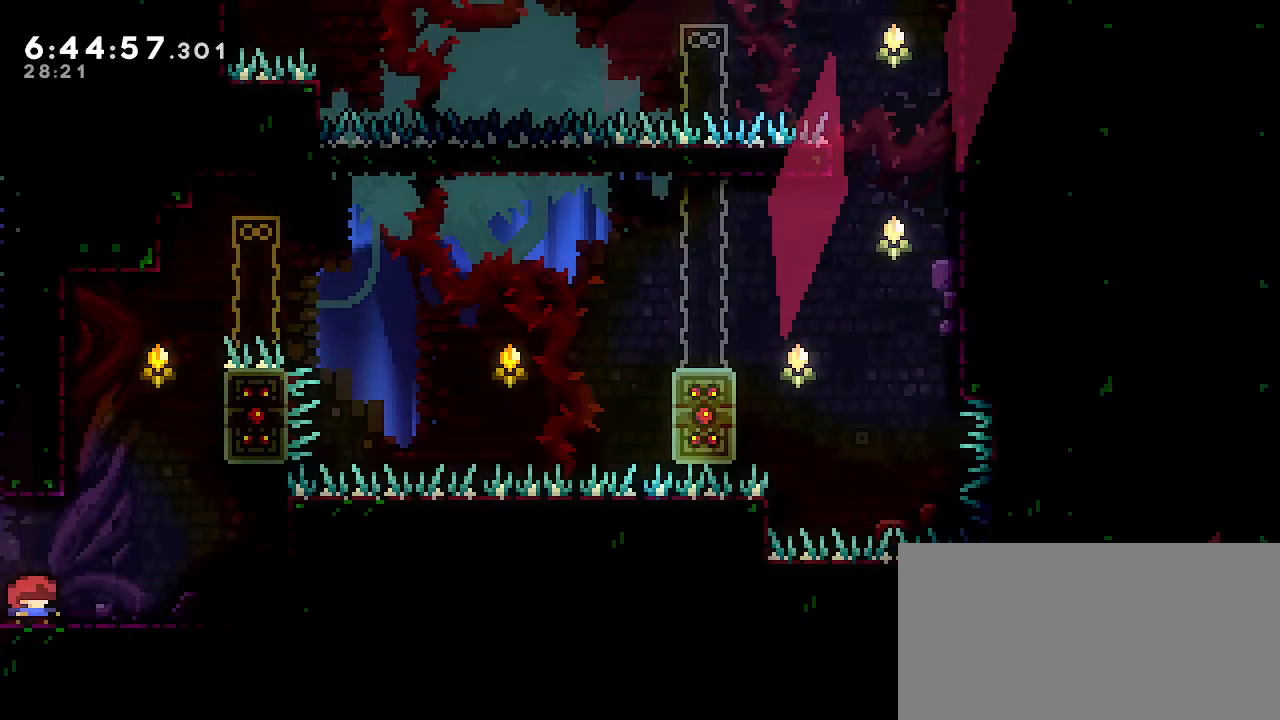
{"buttons": ["A", "R1"], "left_stick": "left", "right_stick": "center", "events": [[17, "left_stick", "right"], [250, "left_stick", "center"], [317, "A", "down"], [467, "left_stick", "left"]]}
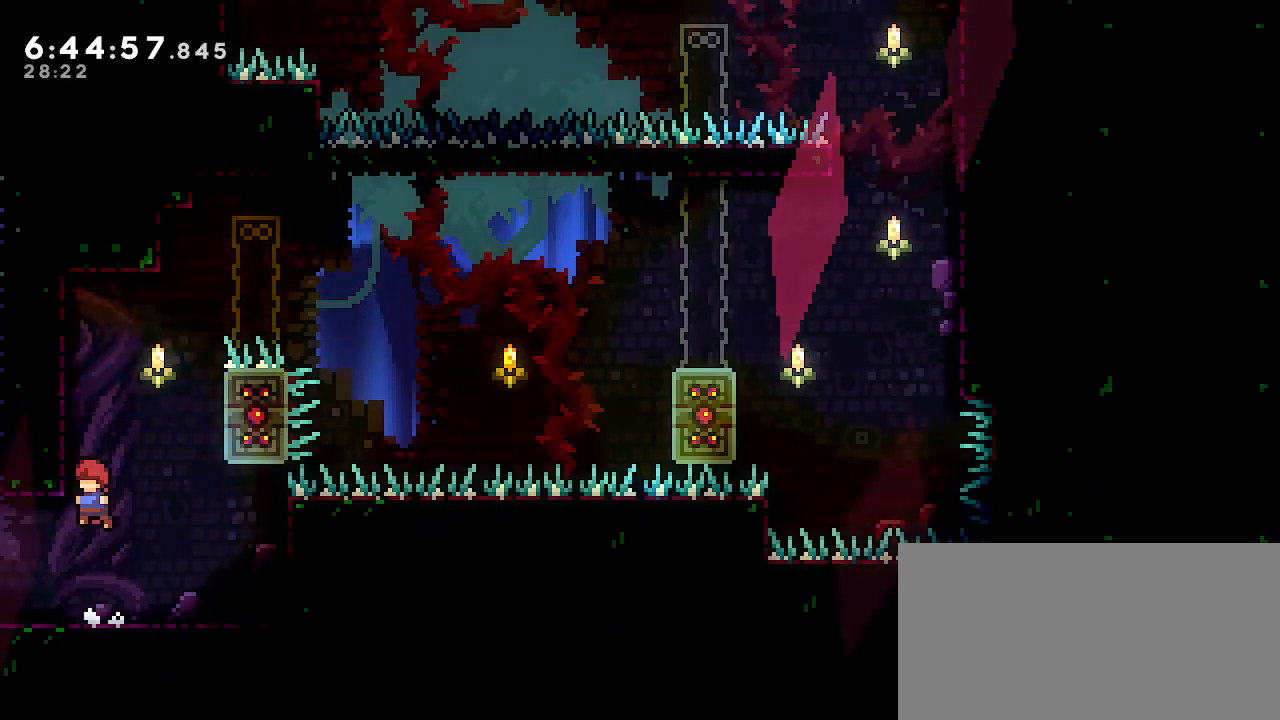
{"buttons": ["A", "R1"], "left_stick": "right", "right_stick": "center", "events": [[150, "A", "up"], [217, "left_stick", "right"], [233, "A", "down"]]}
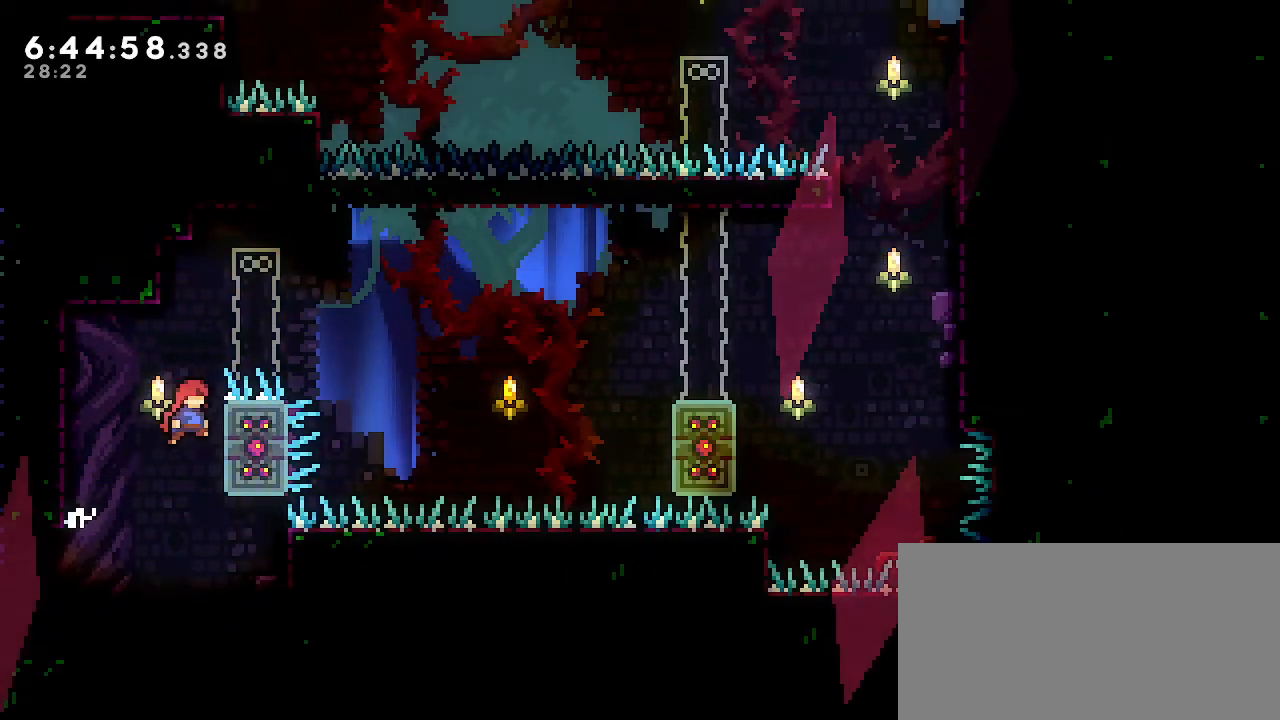
{"buttons": ["A", "R1"], "left_stick": "right", "right_stick": "center", "events": [[183, "left_stick", "up"], [200, "A", "up"], [383, "left_stick", "center"], [500, "A", "down"], [500, "left_stick", "right"]]}
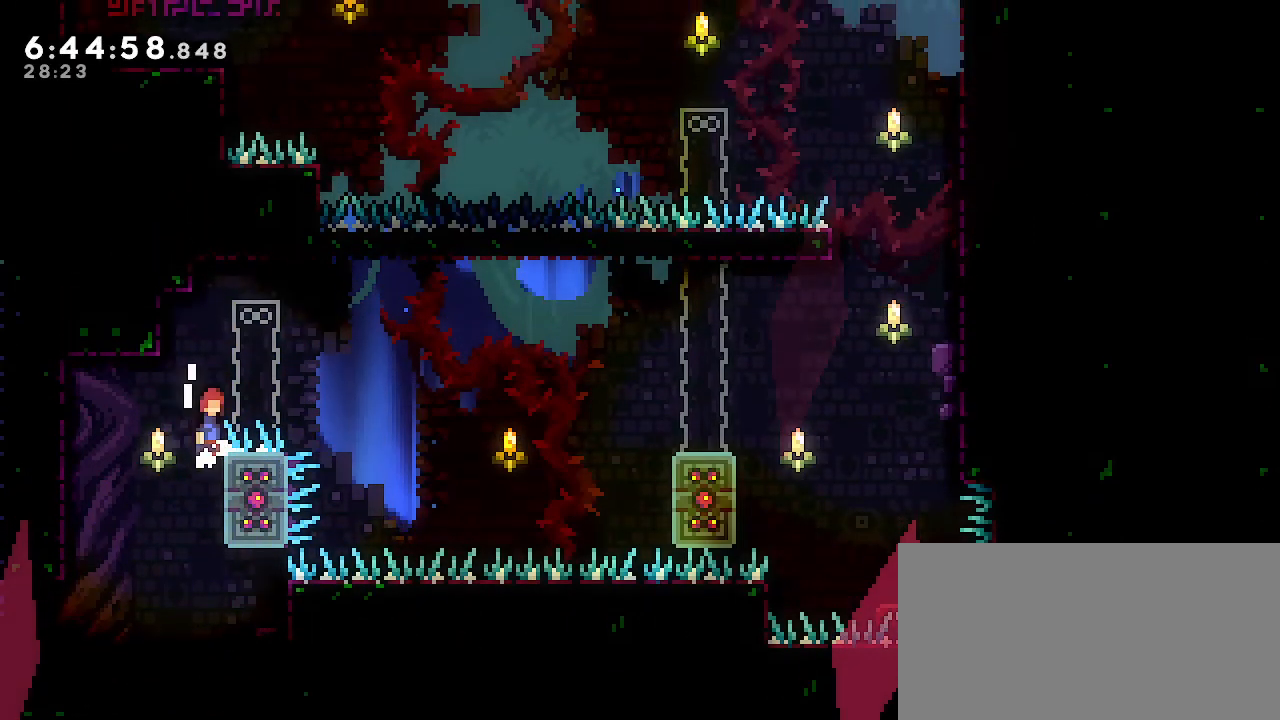
{"buttons": ["A", "R1"], "left_stick": "right", "right_stick": "center", "events": [[217, "A", "up"], [267, "left_stick", "center"], [450, "A", "down"], [450, "left_stick", "right"]]}
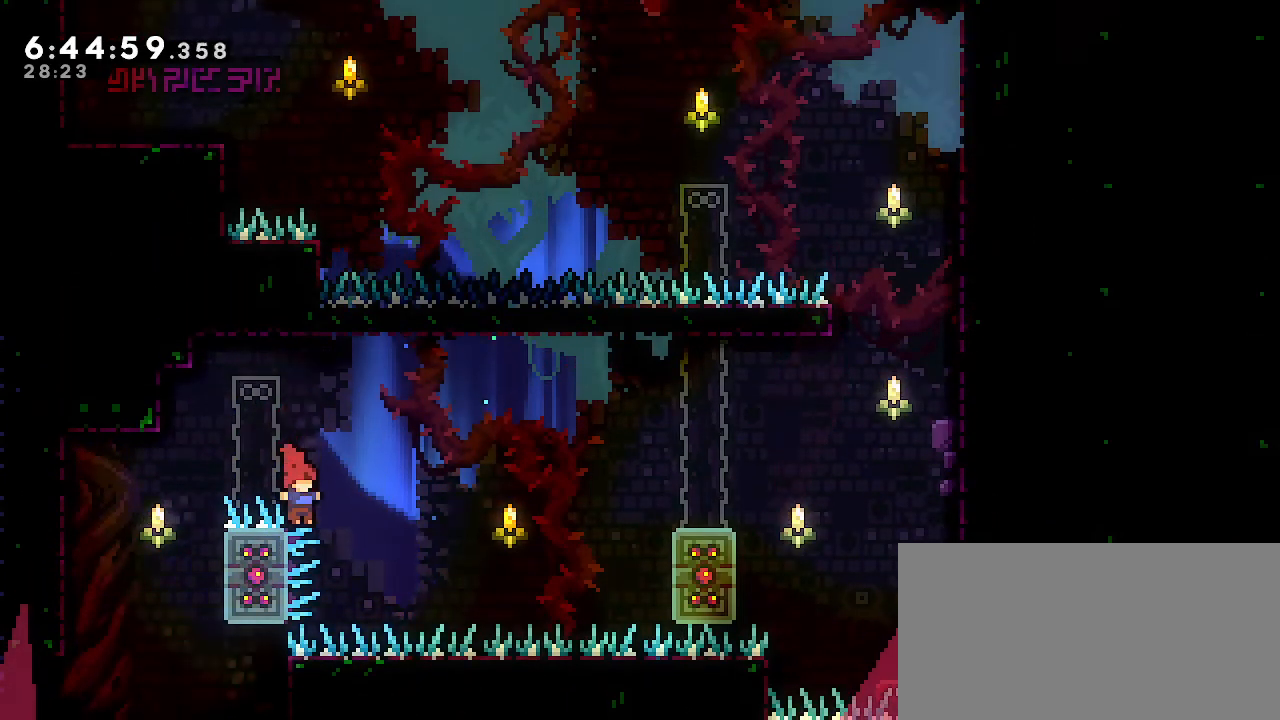
{"buttons": ["A", "R1"], "left_stick": "right", "right_stick": "center", "events": []}
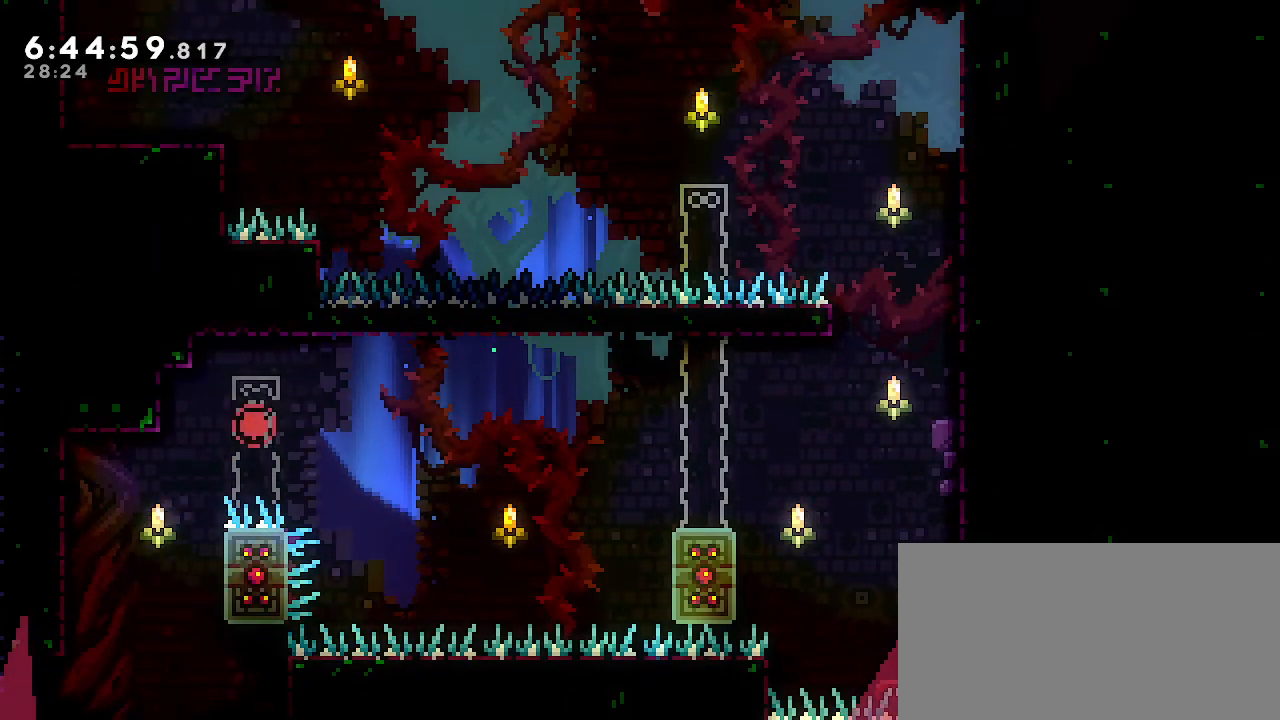
{"buttons": ["R1"], "left_stick": "center", "right_stick": "center", "events": [[50, "left_stick", "center"], [133, "A", "up"]]}
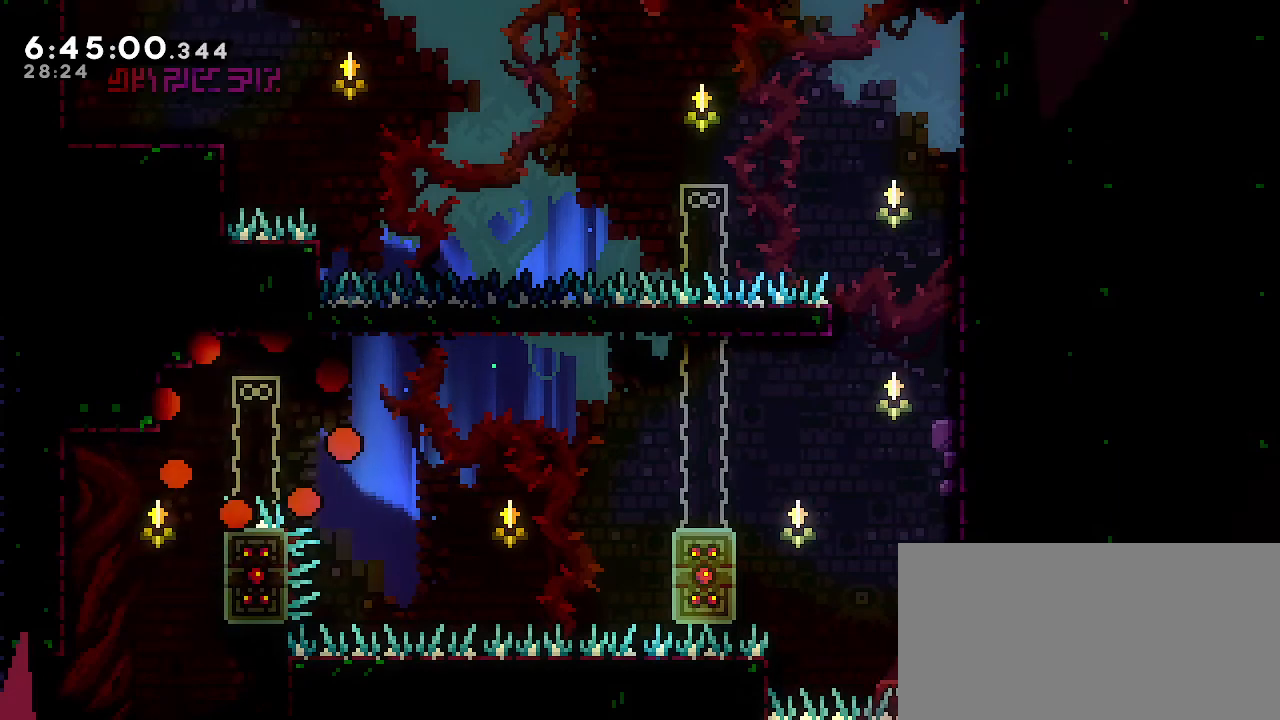
{"buttons": ["R1"], "left_stick": "center", "right_stick": "center", "events": []}
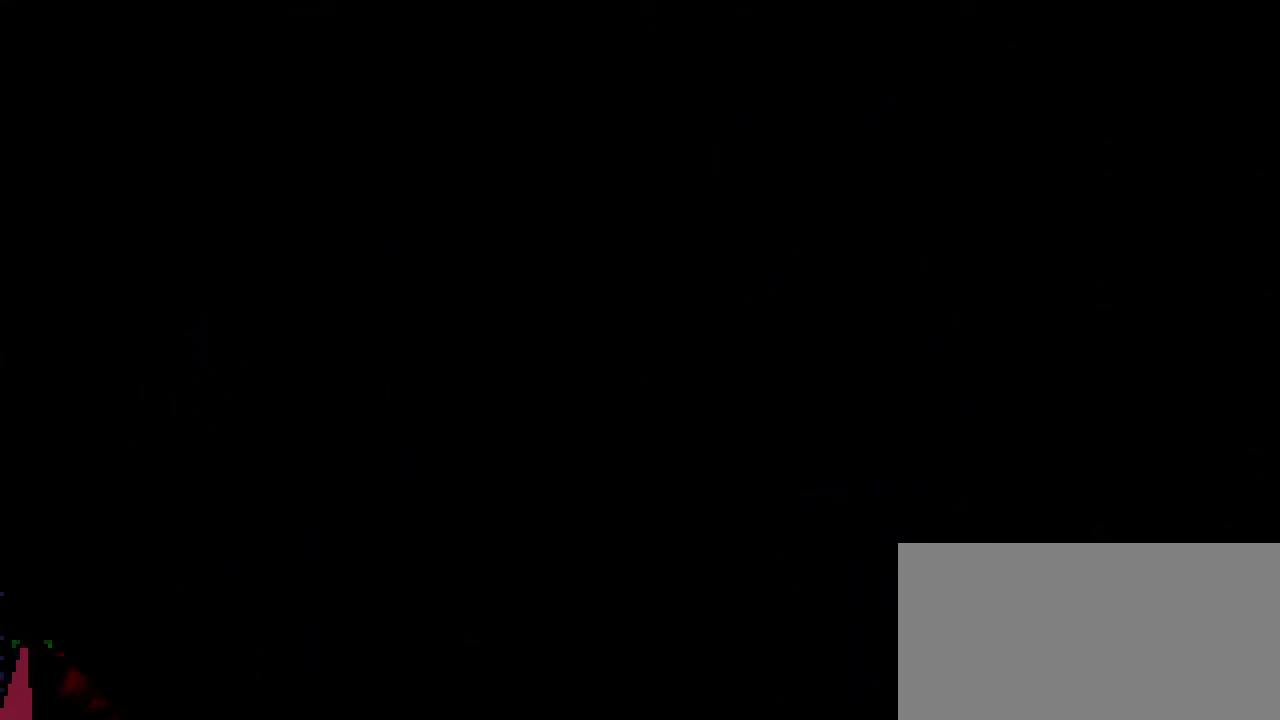
{"buttons": ["R1"], "left_stick": "center", "right_stick": "center", "events": []}
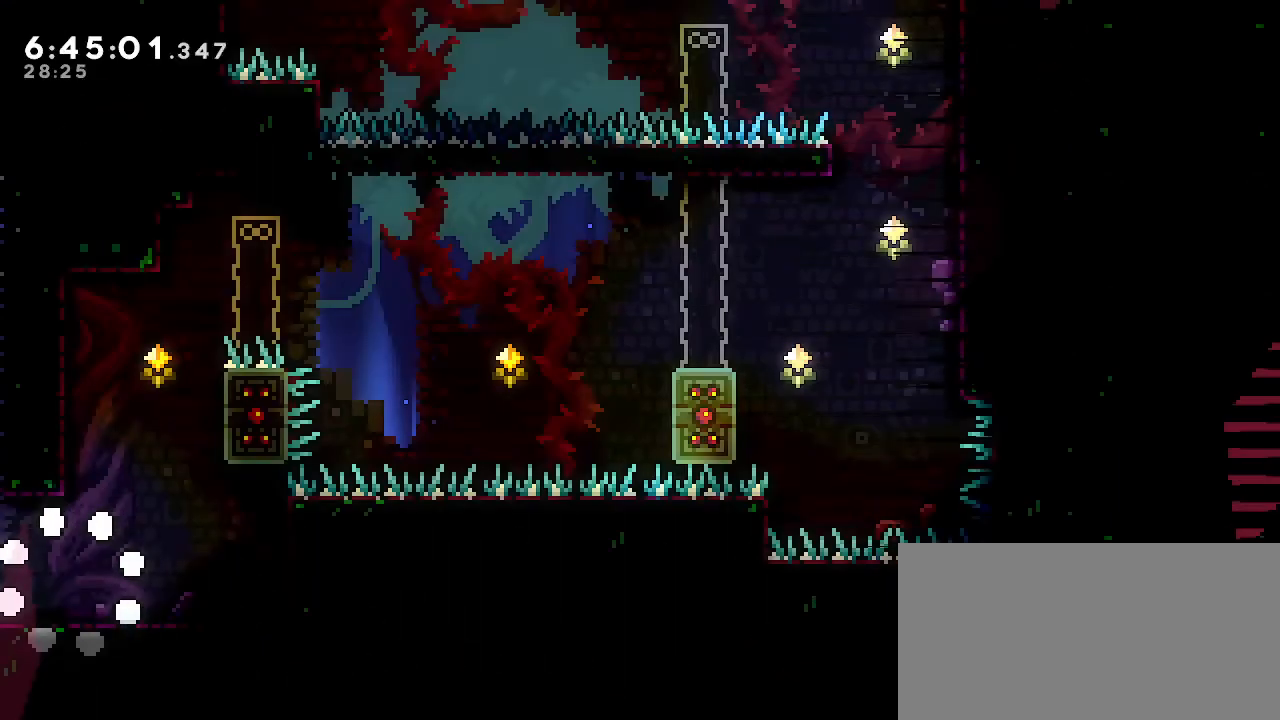
{"buttons": ["R1"], "left_stick": "right", "right_stick": "center", "events": [[333, "left_stick", "right"]]}
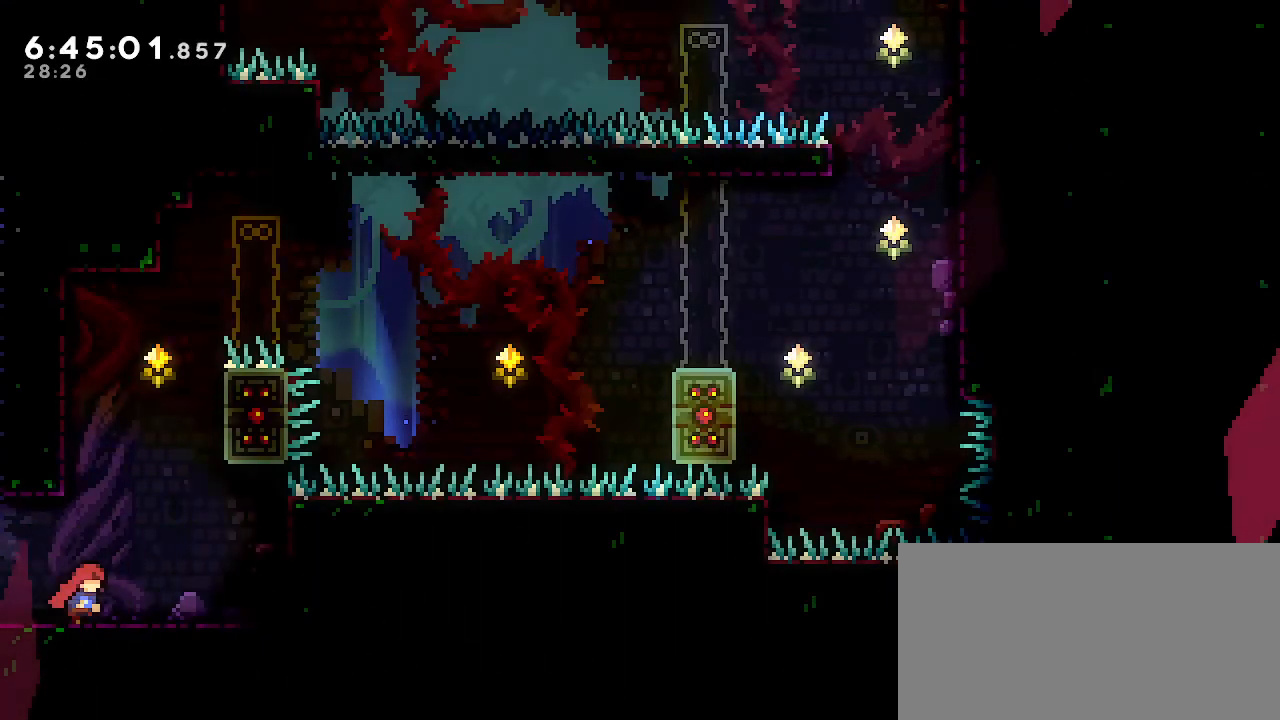
{"buttons": ["R1"], "left_stick": "right", "right_stick": "center", "events": [[67, "left_stick", "center"], [100, "A", "down"], [217, "left_stick", "left"], [467, "A", "up"], [467, "left_stick", "right"]]}
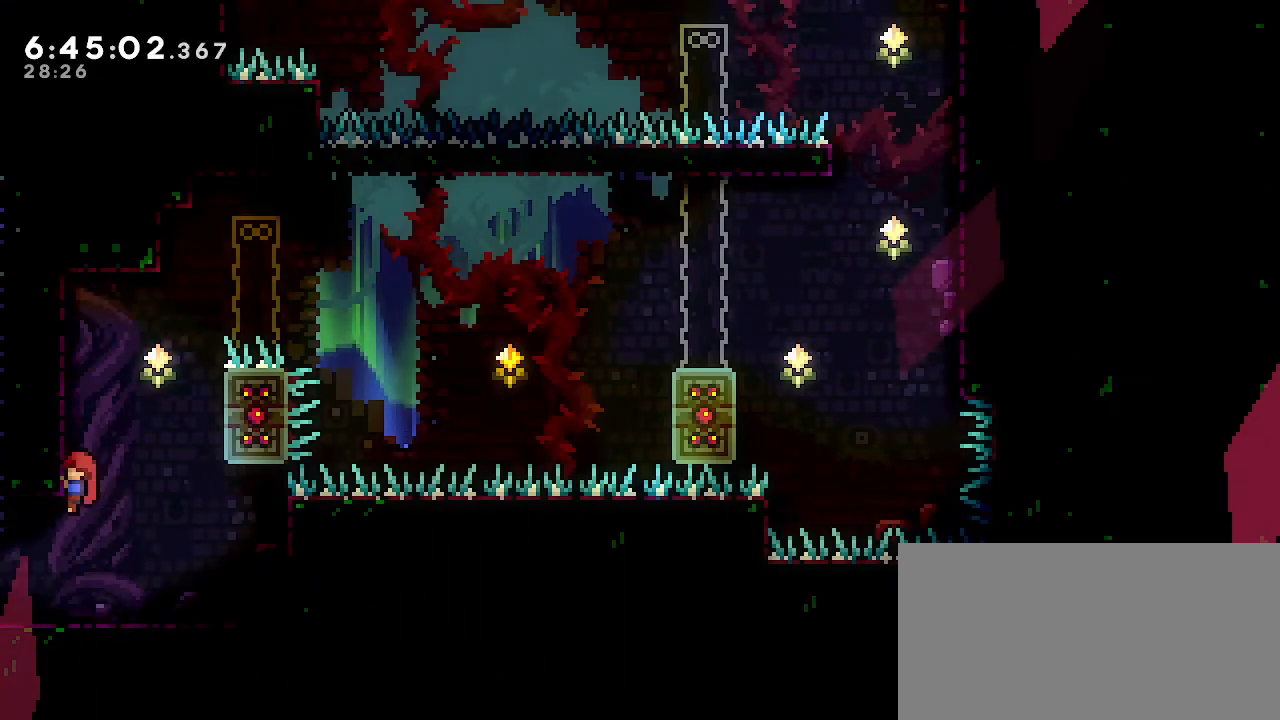
{"buttons": ["R1"], "left_stick": "up", "right_stick": "center", "events": [[33, "A", "down"], [433, "left_stick", "up"], [467, "A", "up"]]}
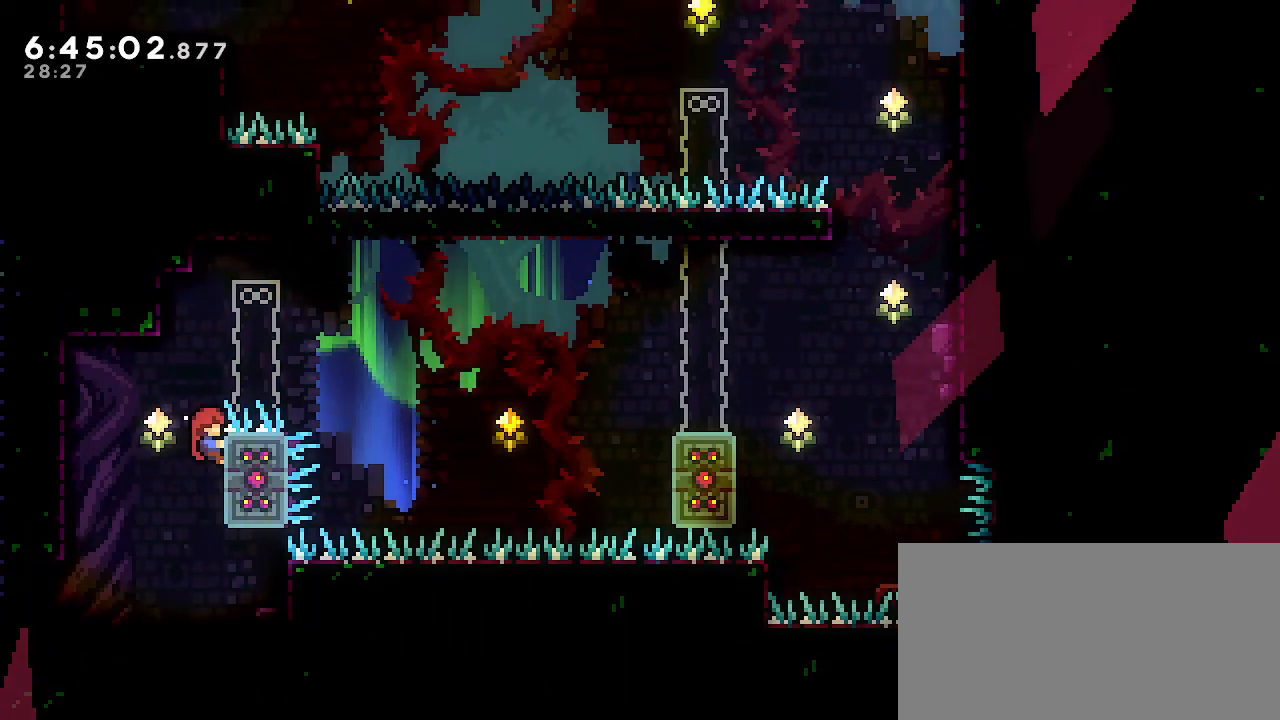
{"buttons": ["A", "R1"], "left_stick": "right", "right_stick": "center", "events": [[200, "left_stick", "center"], [300, "left_stick", "right"], [317, "A", "down"]]}
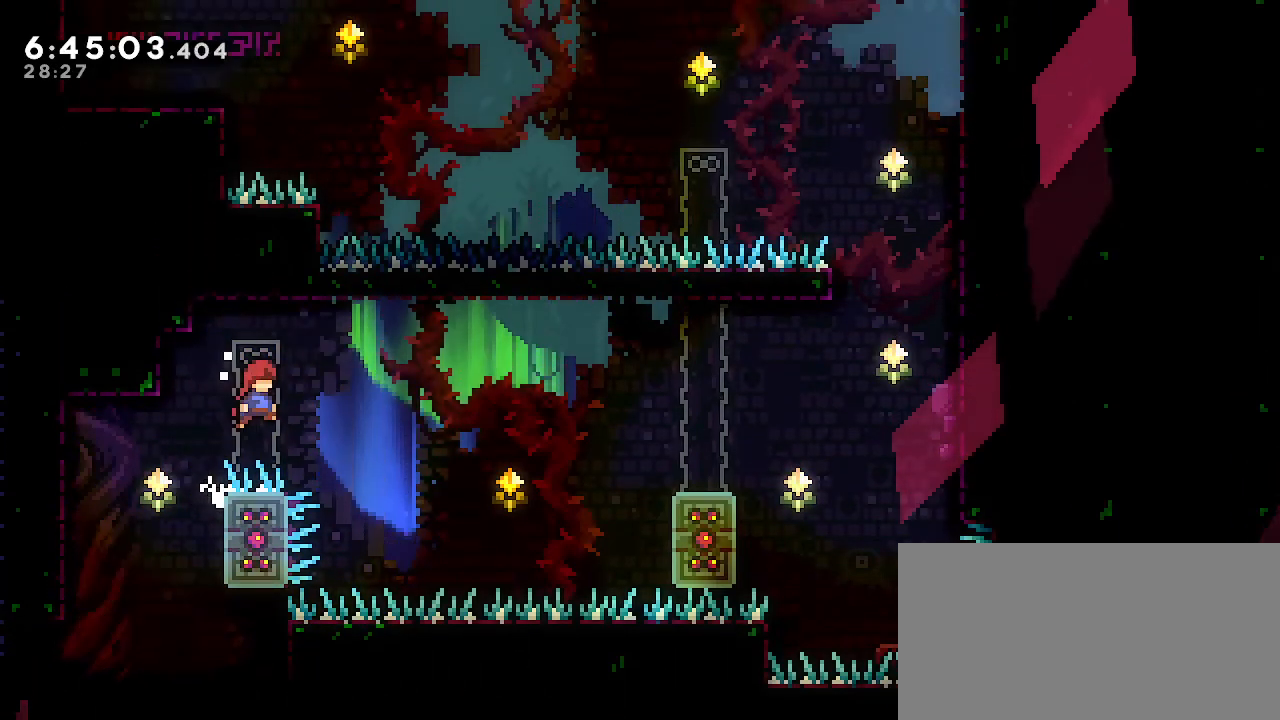
{"buttons": ["A", "R1"], "left_stick": "right", "right_stick": "center", "events": [[67, "A", "up"], [133, "left_stick", "center"], [333, "A", "down"], [367, "left_stick", "right"]]}
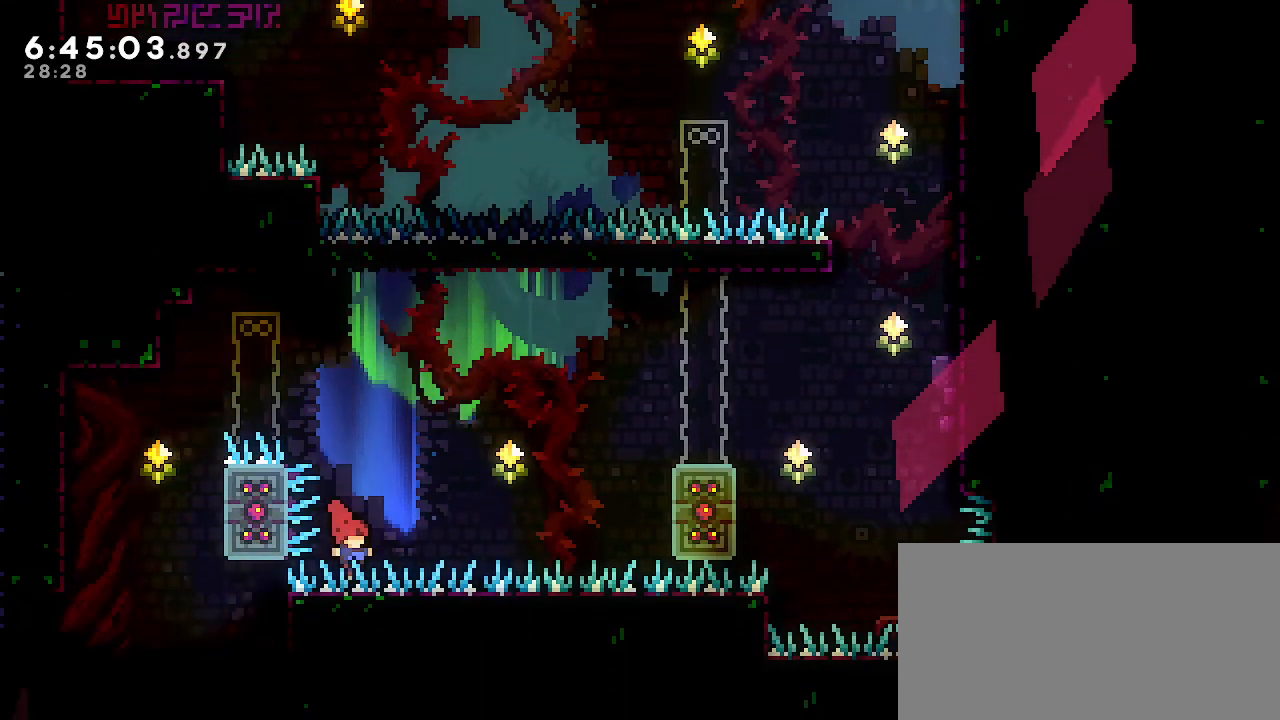
{"buttons": ["R1"], "left_stick": "center", "right_stick": "center", "events": [[300, "A", "up"], [300, "left_stick", "center"]]}